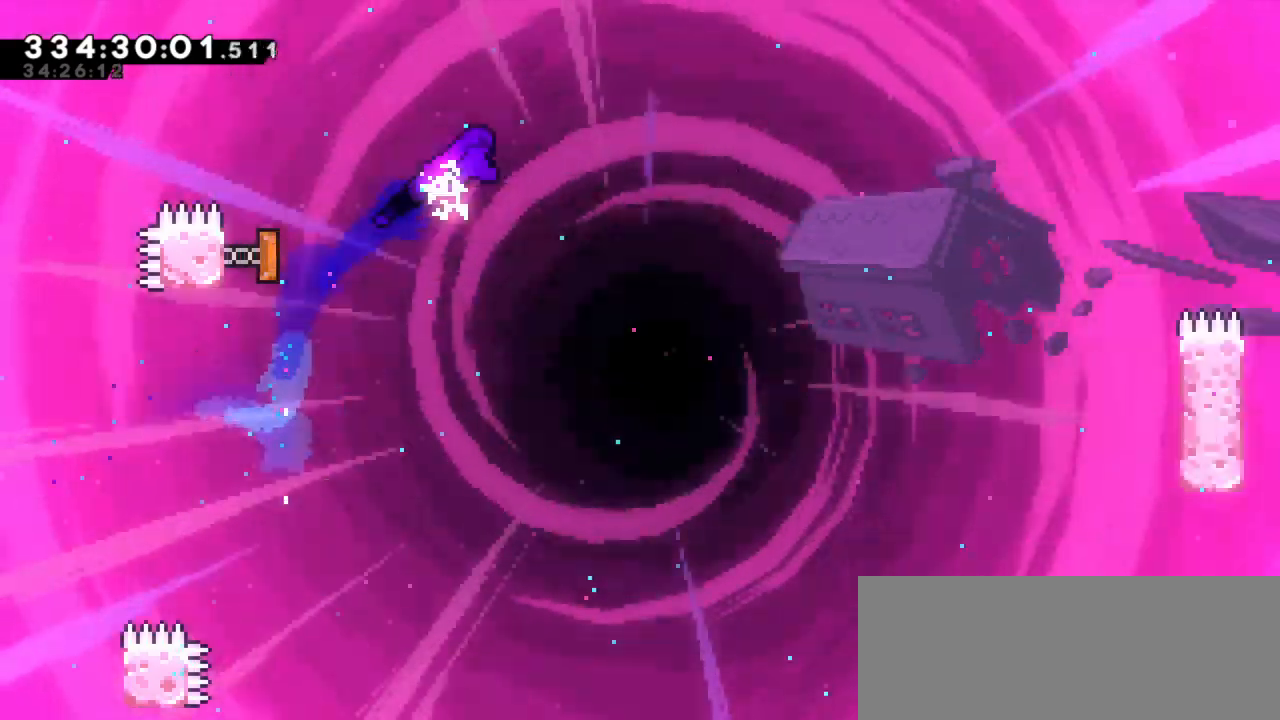
Gameplay with keyboard; each line is a JSON object with the keys held at the frame after it. "events" lists presses ("down") and releases ("up") of "confirm", "dash", "demo", "down", "jump", "jump2", "left", "right" and "up" between this image and that frame as [ms after this image, input, new state], when the widget could be followed in between. No other keys are recorded. Mouse input is not recorded. Key names are as the overlay labels them; some are game actions (e.g. jump) rather than physical keys. Not read: grab.
{"keys": ["right"], "events": []}
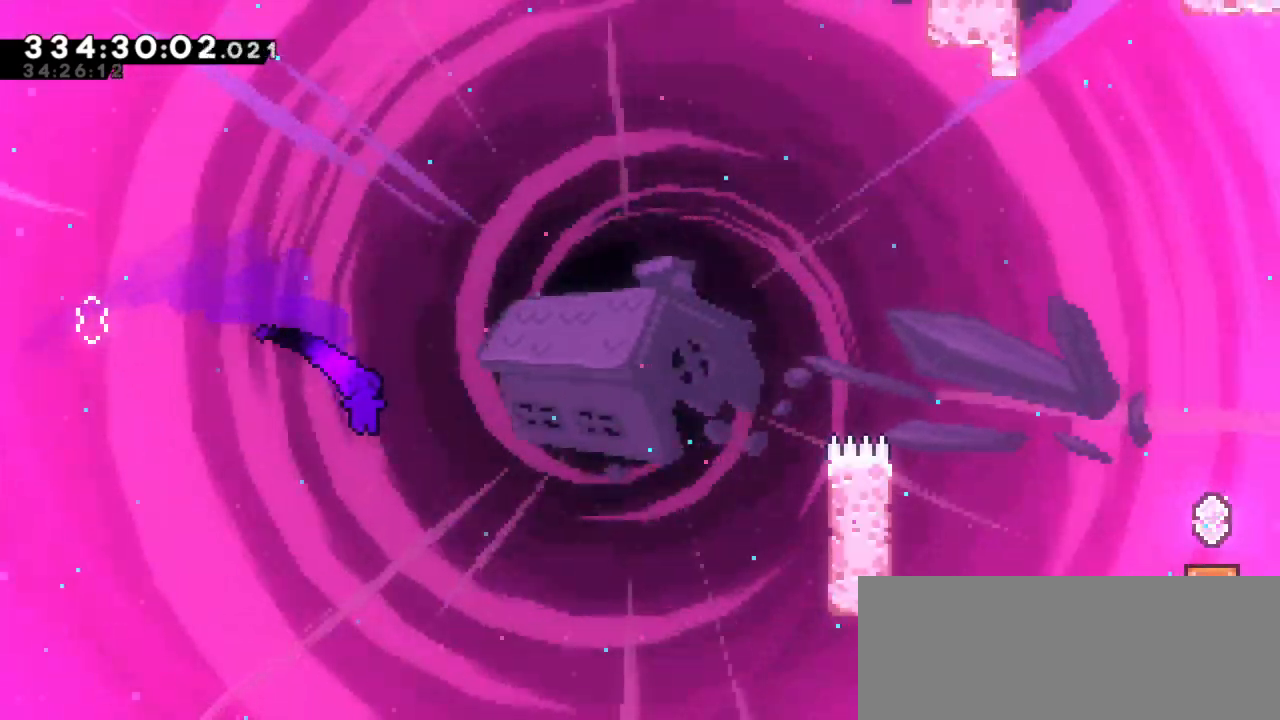
{"keys": ["dash", "right"], "events": [[166, "dash", "down"], [333, "dash", "up"], [400, "dash", "down"]]}
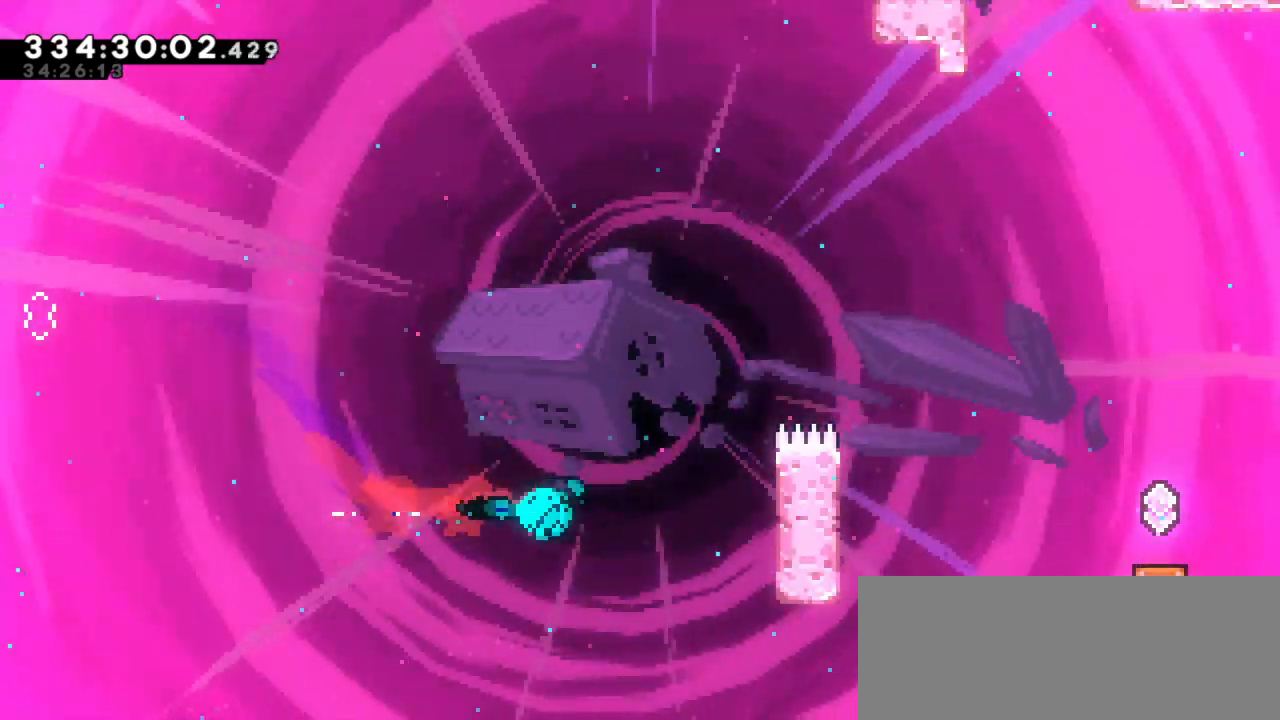
{"keys": ["right", "up"], "events": [[116, "dash", "up"], [233, "up", "down"]]}
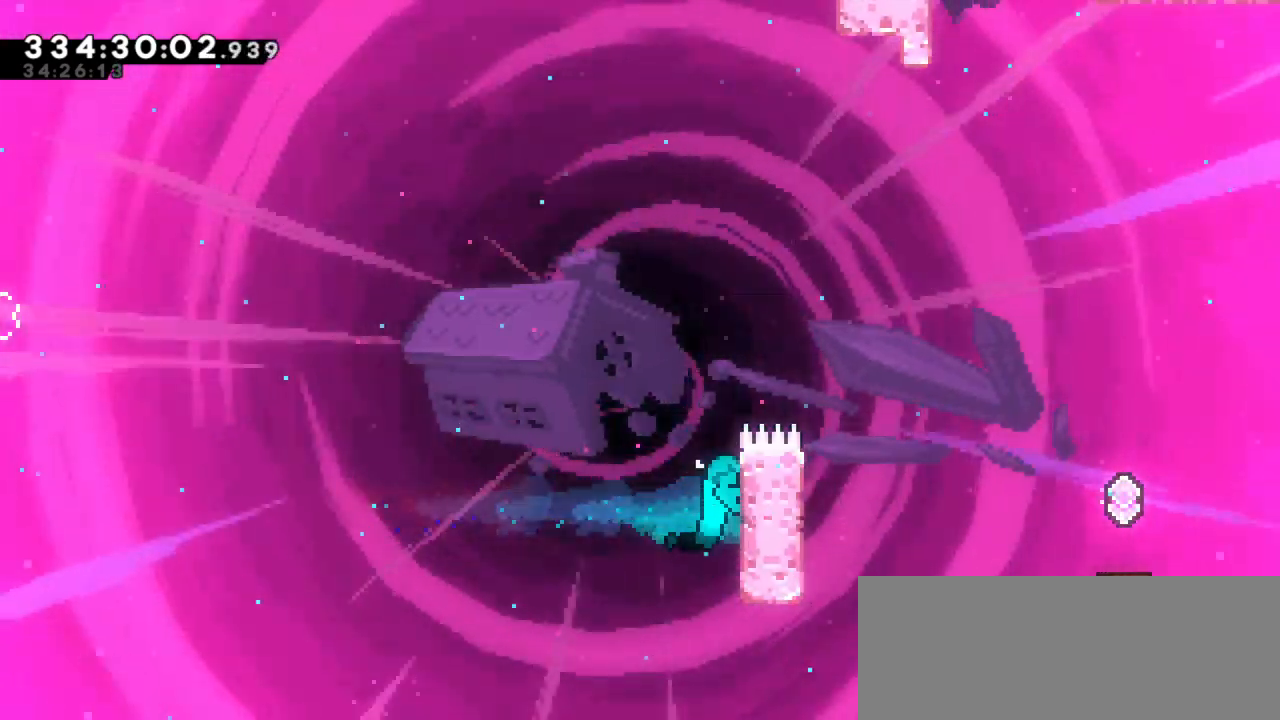
{"keys": ["jump2", "right", "up"], "events": [[200, "jump2", "down"]]}
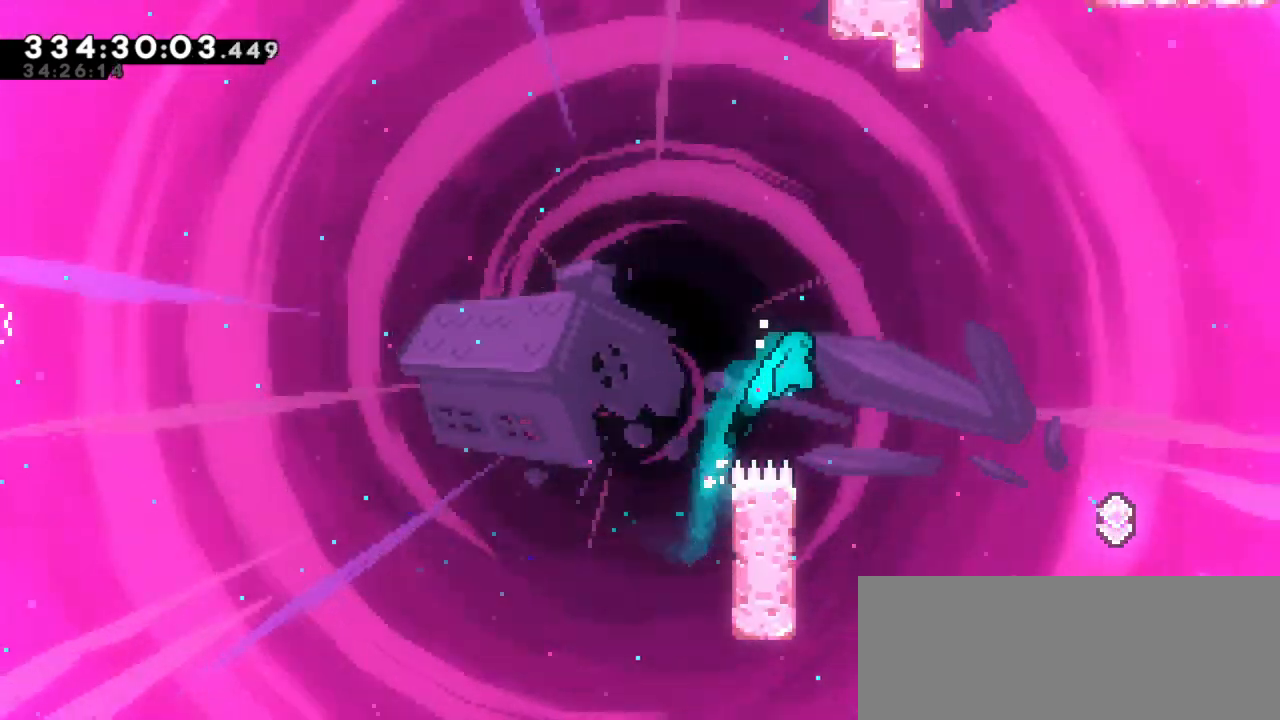
{"keys": ["left", "up"], "events": [[83, "confirm", "down"], [83, "up", "up"], [100, "right", "up"], [133, "confirm", "up"], [150, "jump2", "up"], [150, "left", "down"], [166, "up", "down"]]}
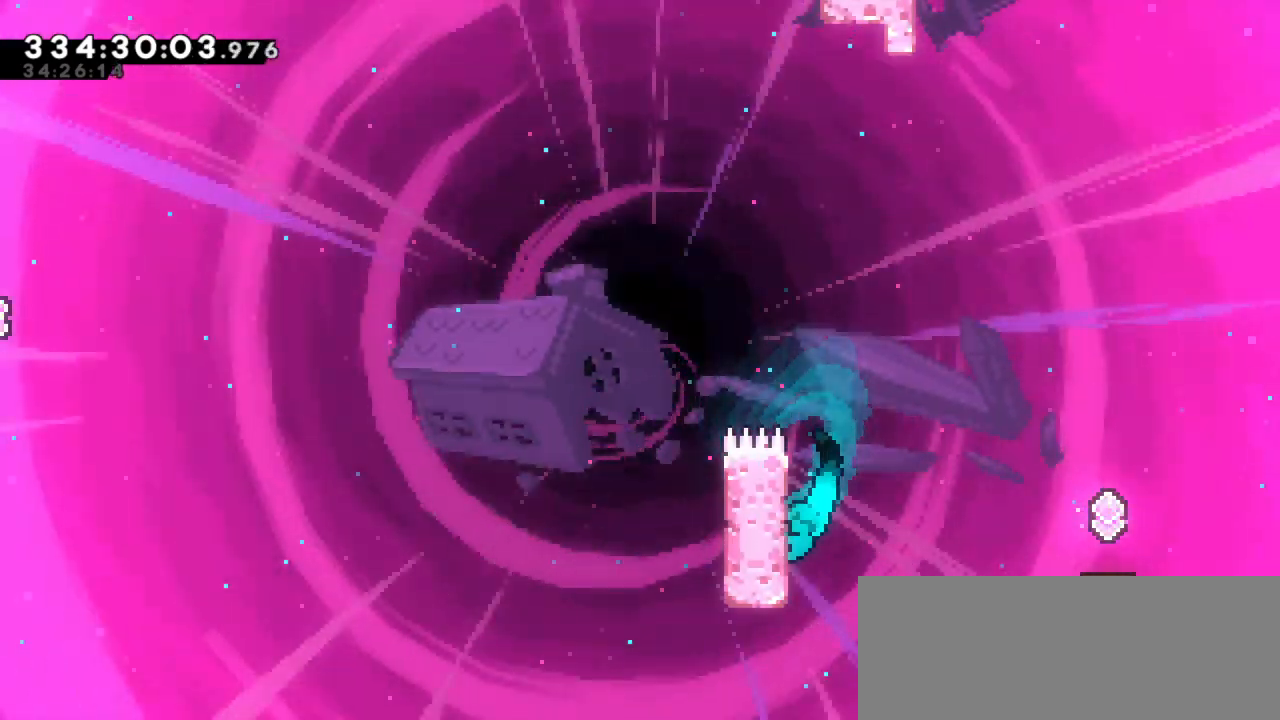
{"keys": ["right", "up"], "events": [[216, "left", "up"], [450, "right", "down"]]}
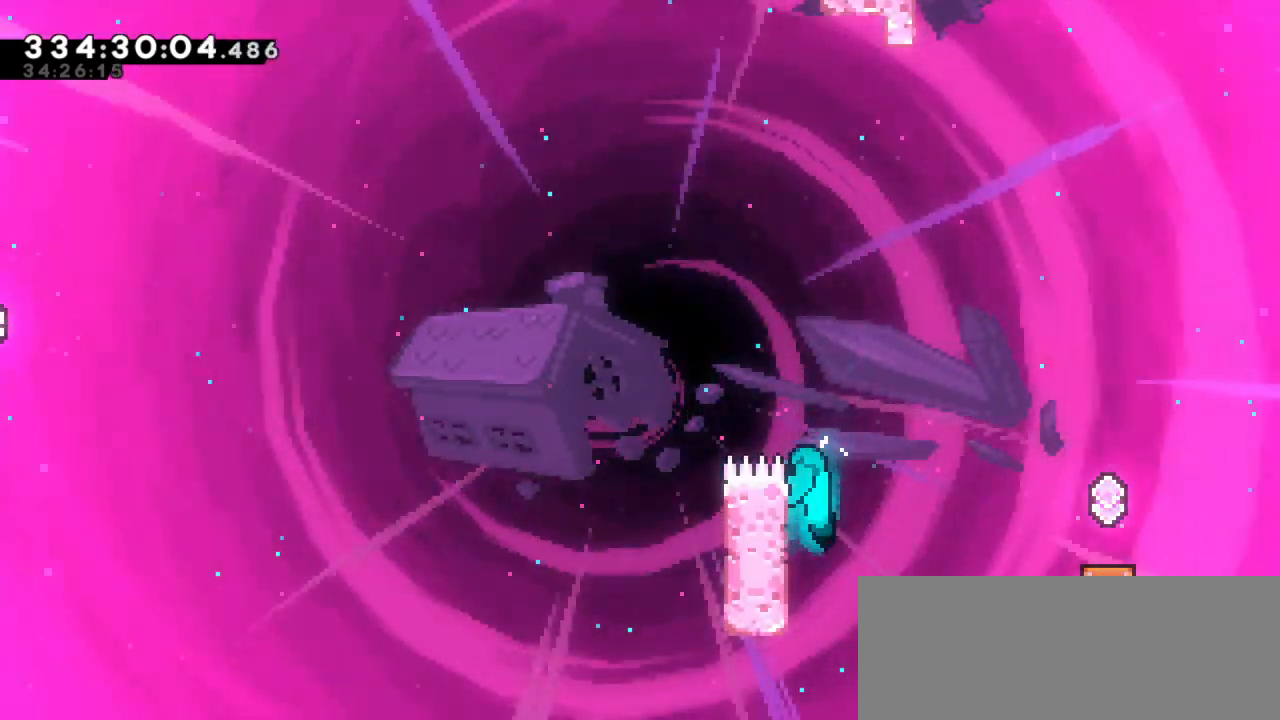
{"keys": ["jump2", "right", "up"], "events": [[33, "jump2", "down"]]}
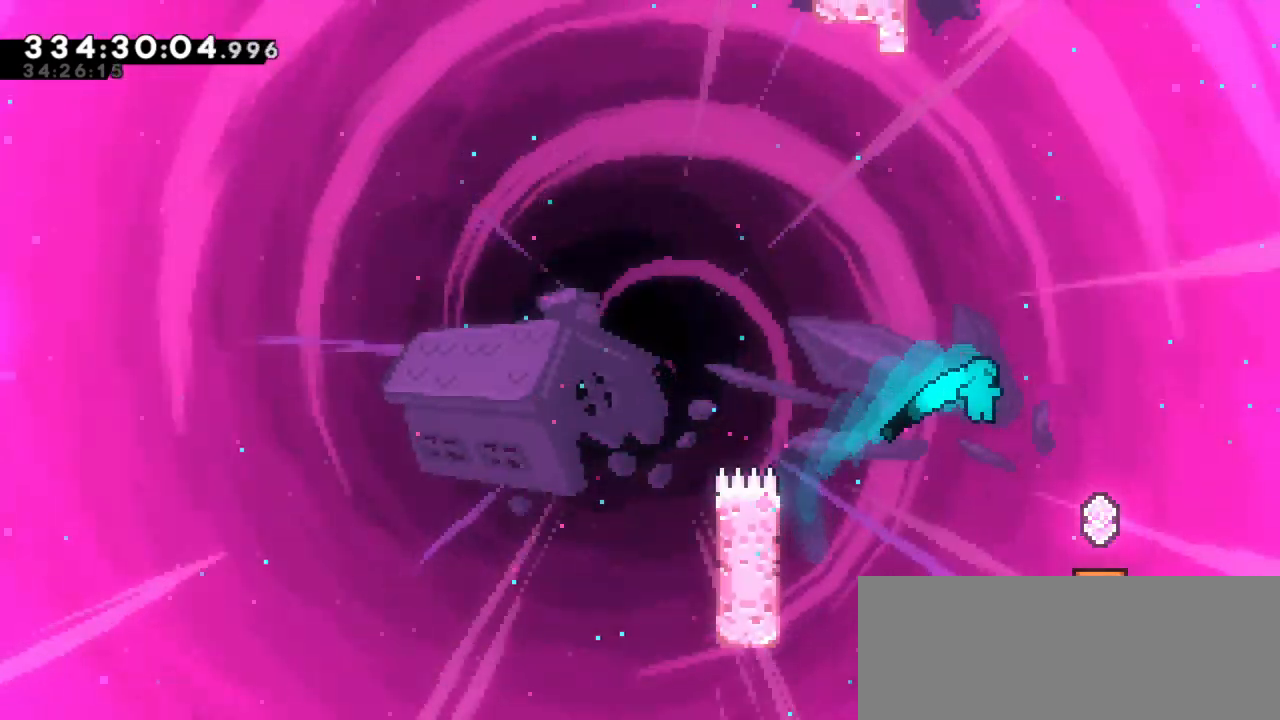
{"keys": ["left"]}